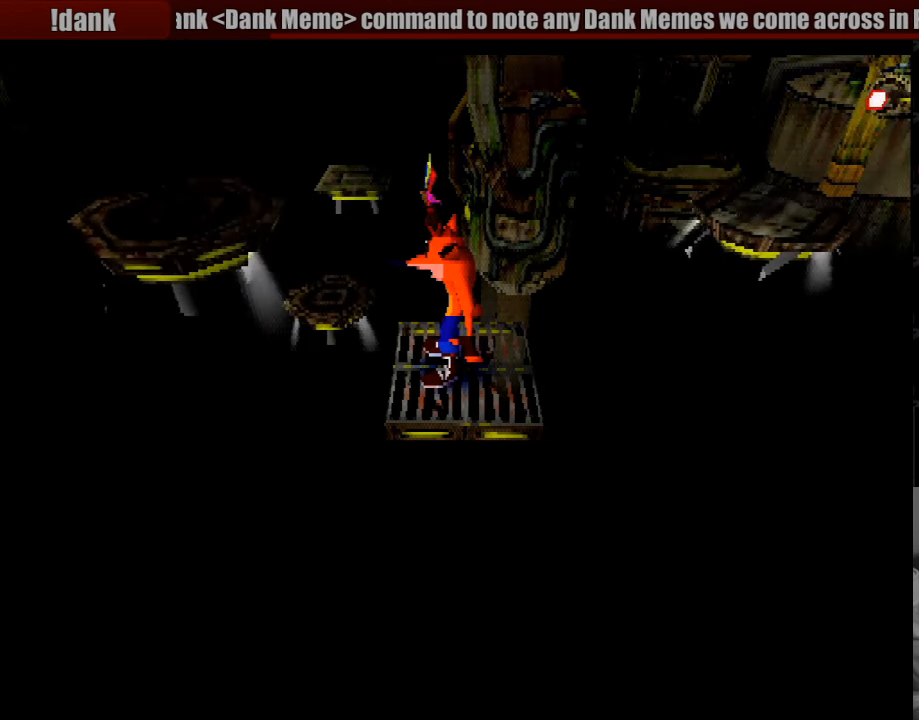
Gameplay with a controller (PlayStation layout); each line is a JSON object with the inputs held at the frame after it. "events" lists button and stick changes between this image and that frame as [ms after this image, input, new state], when the widget could be followed in between. Not read: L3 R3.
{"buttons": ["CROSS", "DPAD_LEFT"], "events": [[417, "DPAD_LEFT", "down"], [500, "CROSS", "down"]]}
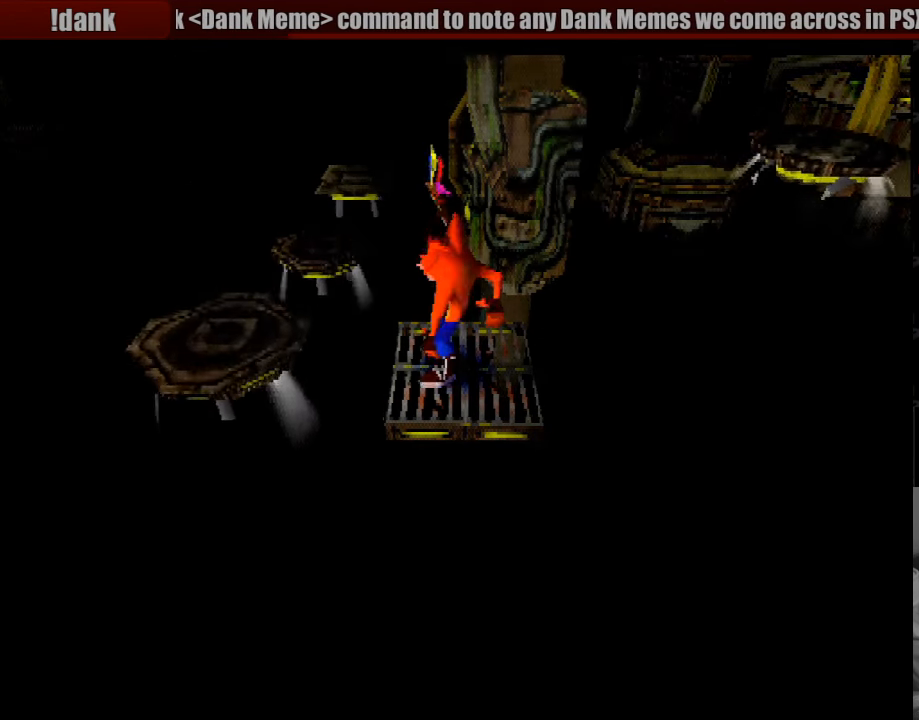
{"buttons": [], "events": [[167, "CROSS", "up"], [317, "DPAD_LEFT", "up"]]}
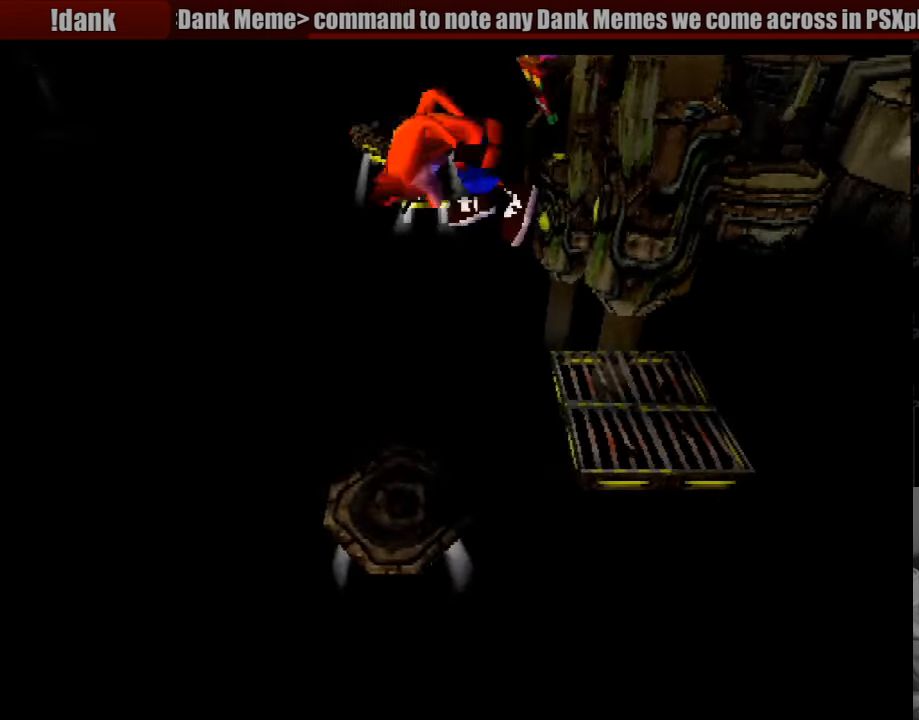
{"buttons": [], "events": [[100, "DPAD_RIGHT", "down"], [267, "DPAD_RIGHT", "up"]]}
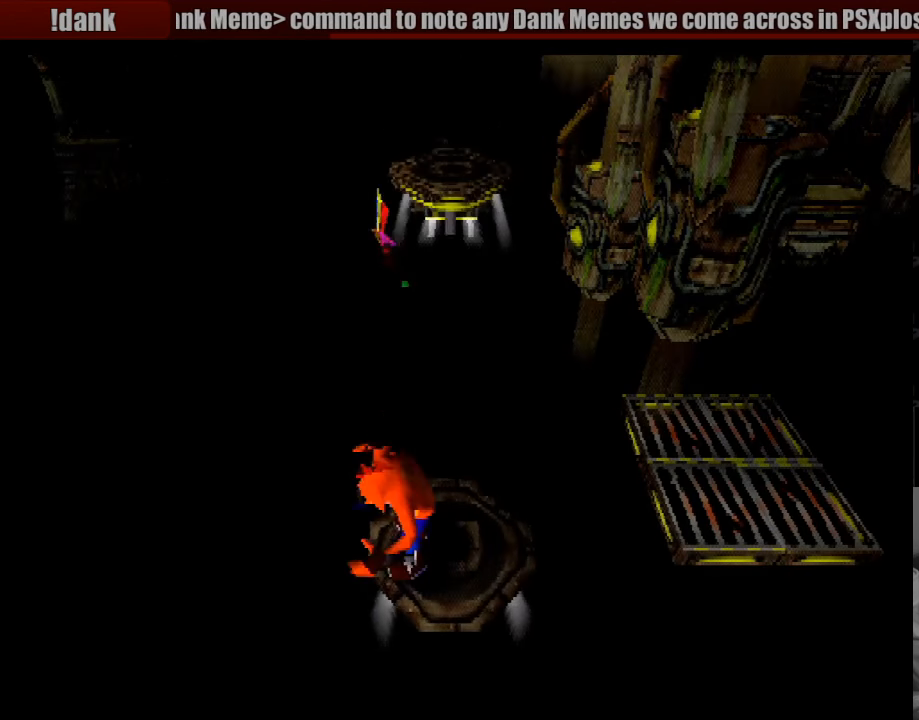
{"buttons": [], "events": [[133, "DPAD_RIGHT", "down"], [316, "DPAD_RIGHT", "up"]]}
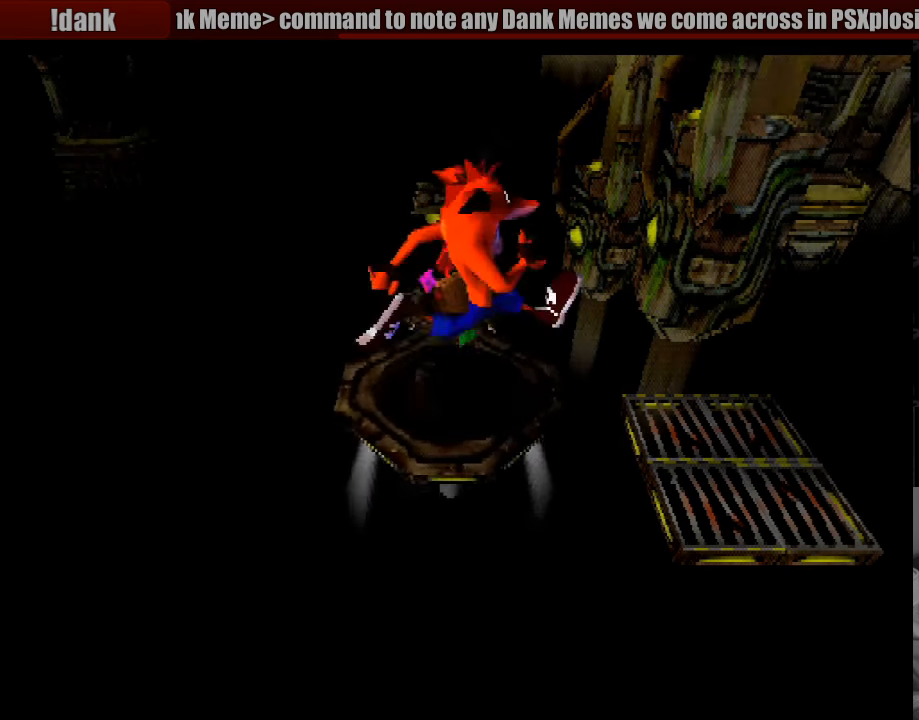
{"buttons": ["DPAD_UP"], "events": [[117, "DPAD_LEFT", "down"], [117, "DPAD_UP", "down"], [183, "DPAD_UP", "up"], [250, "DPAD_LEFT", "up"], [450, "DPAD_UP", "down"]]}
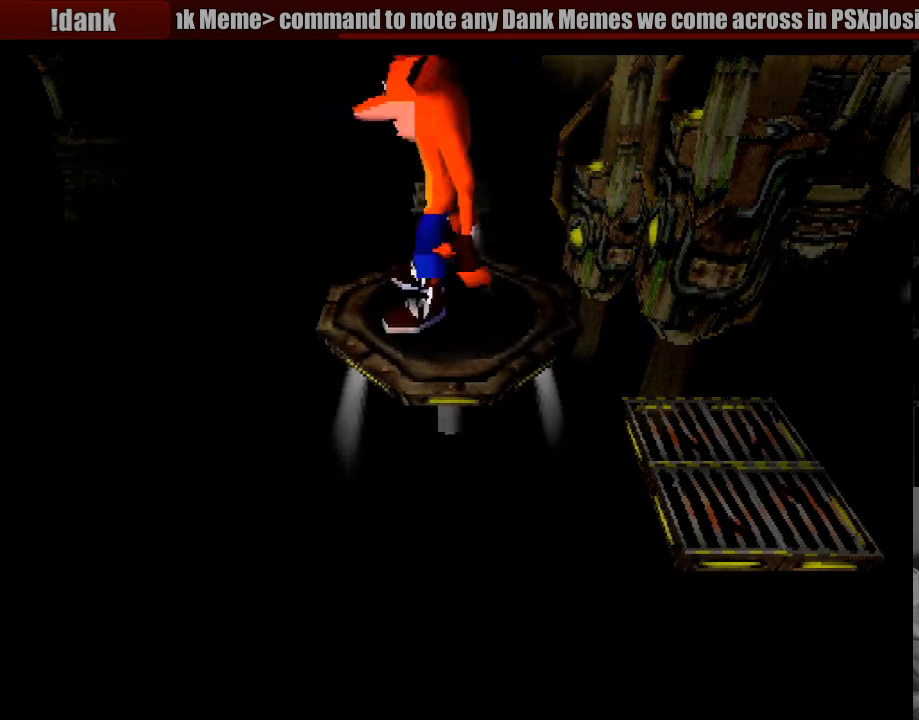
{"buttons": ["CROSS", "DPAD_UP"], "events": [[100, "CROSS", "down"], [350, "DPAD_RIGHT", "down"], [400, "DPAD_RIGHT", "up"]]}
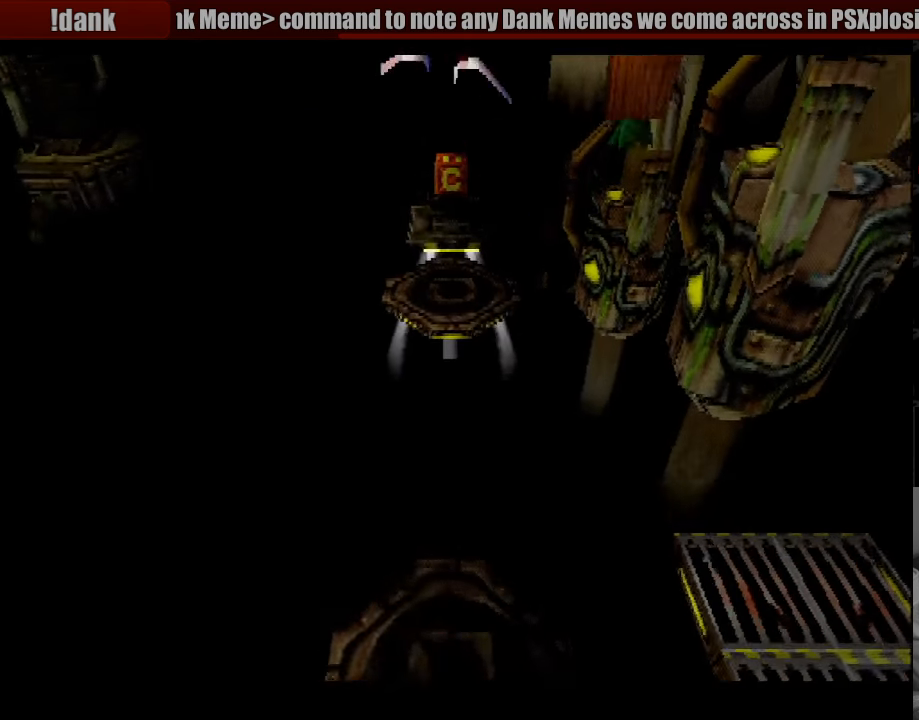
{"buttons": [], "events": [[217, "CROSS", "up"], [300, "DPAD_UP", "up"]]}
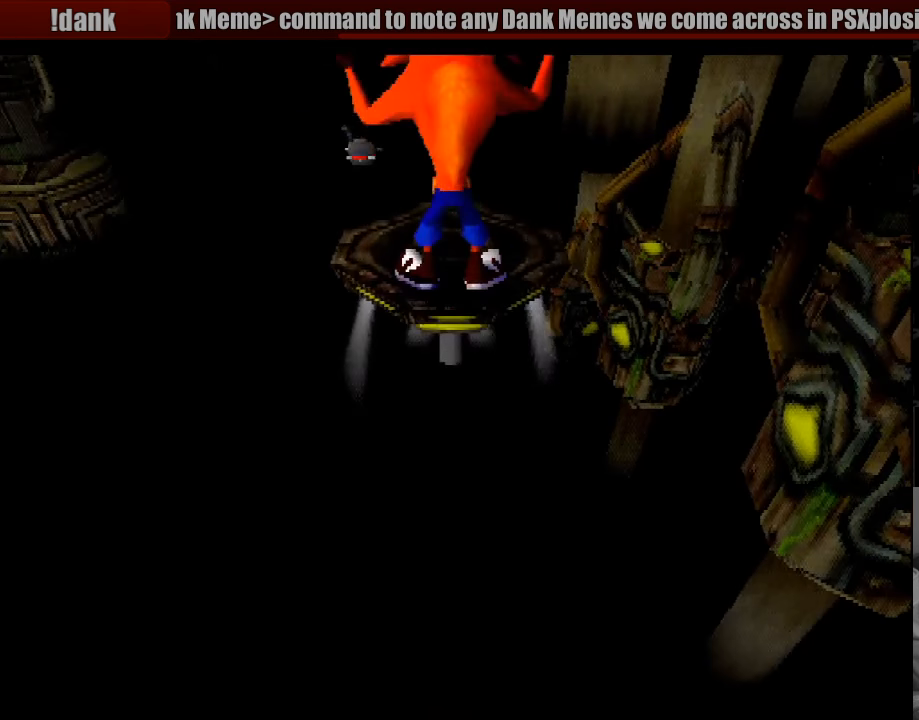
{"buttons": ["DPAD_UP"], "events": [[250, "DPAD_UP", "down"]]}
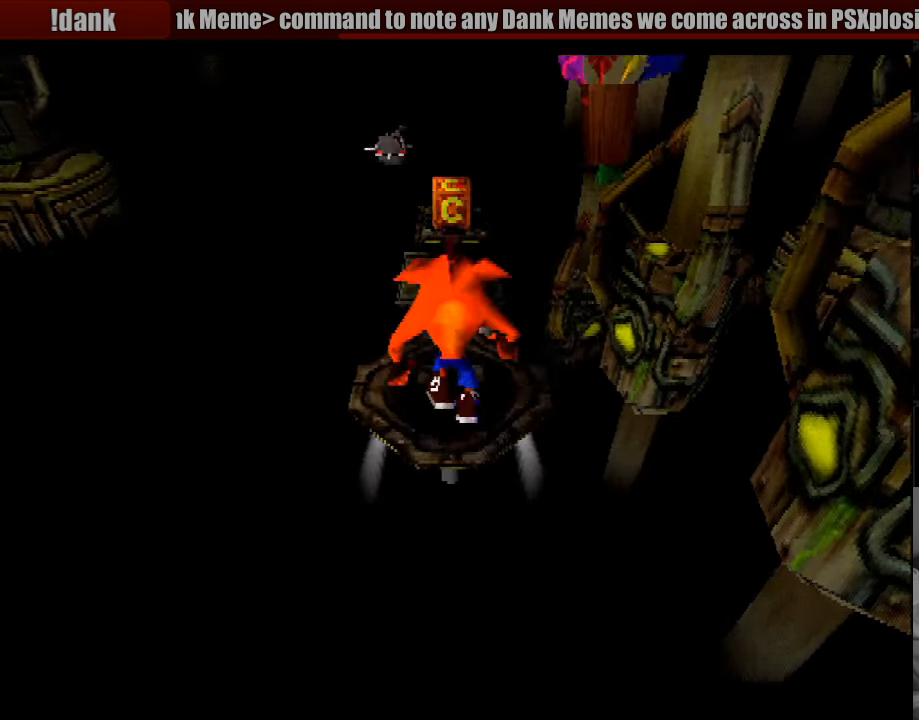
{"buttons": ["CROSS", "DPAD_UP"], "events": [[117, "CROSS", "down"]]}
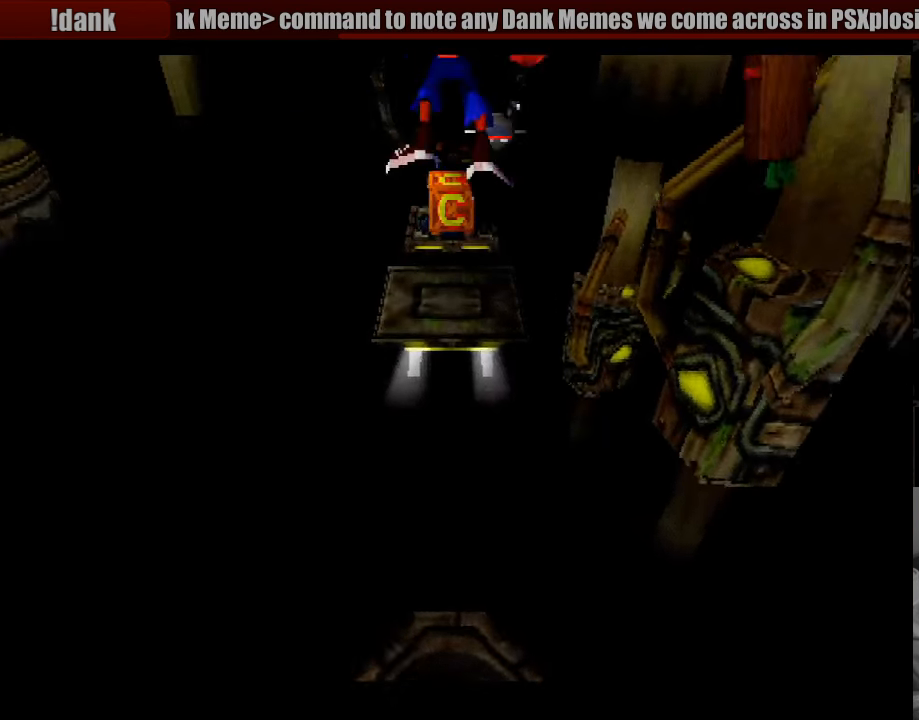
{"buttons": [], "events": [[367, "CROSS", "up"], [467, "DPAD_UP", "up"]]}
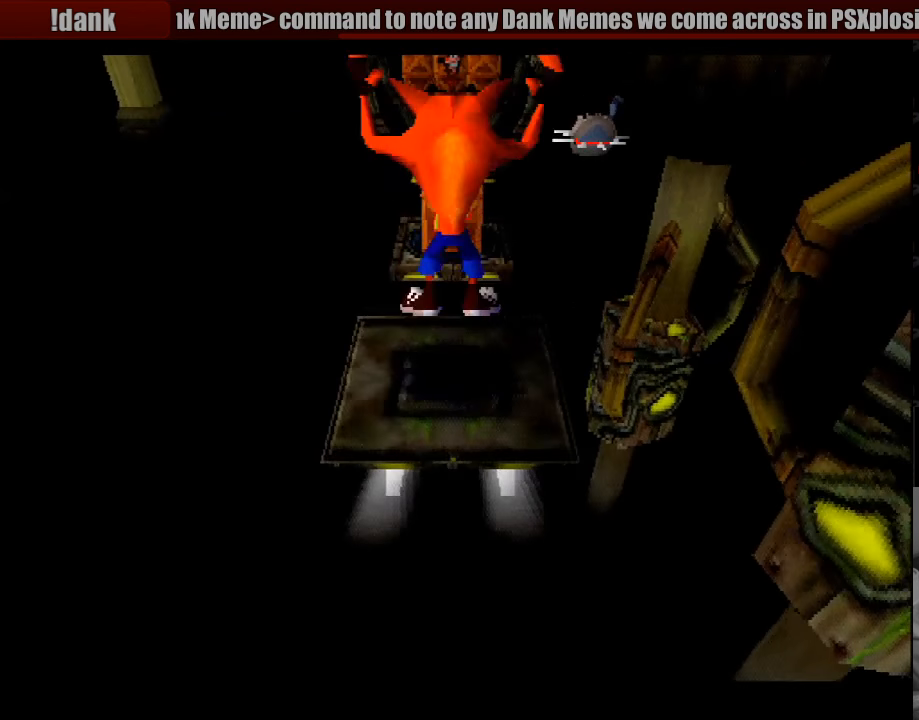
{"buttons": ["CROSS", "DPAD_UP"], "events": [[217, "DPAD_UP", "down"], [267, "CROSS", "down"]]}
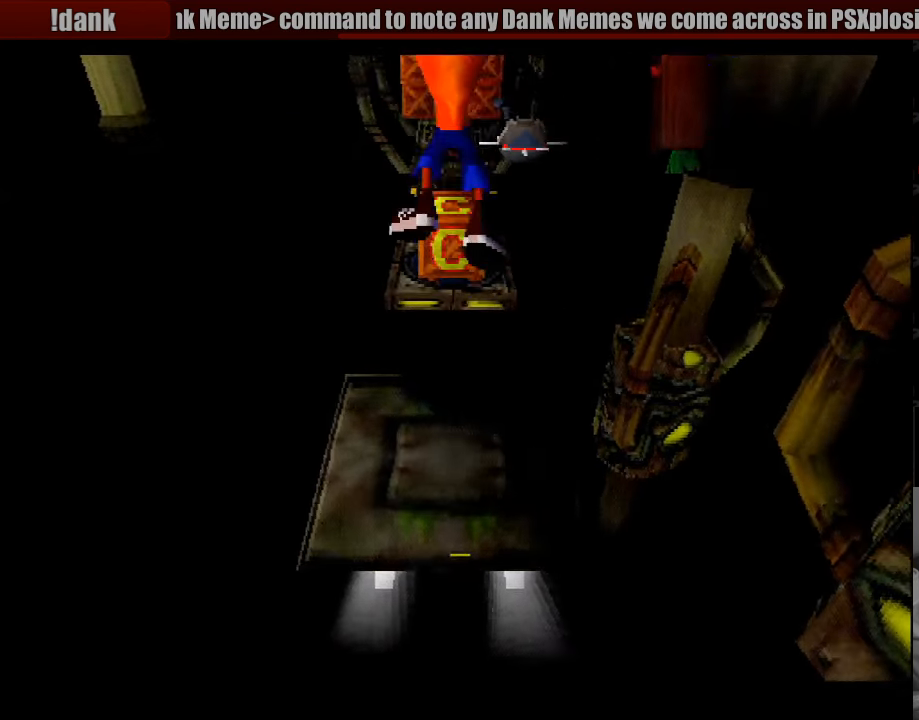
{"buttons": ["DPAD_UP"], "events": [[417, "CROSS", "up"]]}
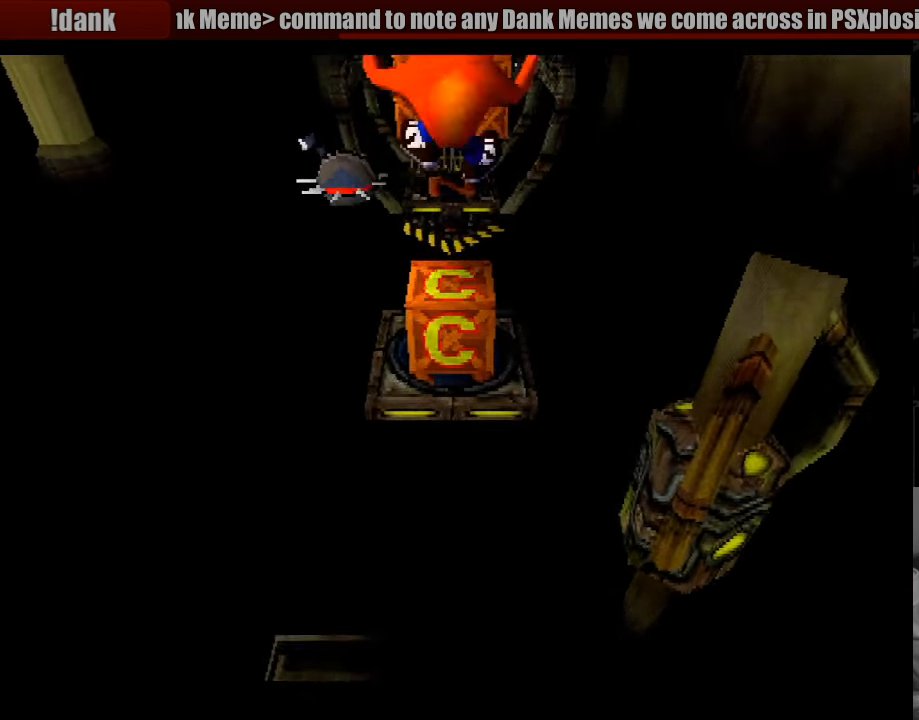
{"buttons": [], "events": [[50, "DPAD_UP", "up"], [267, "DPAD_DOWN", "down"], [383, "DPAD_DOWN", "up"]]}
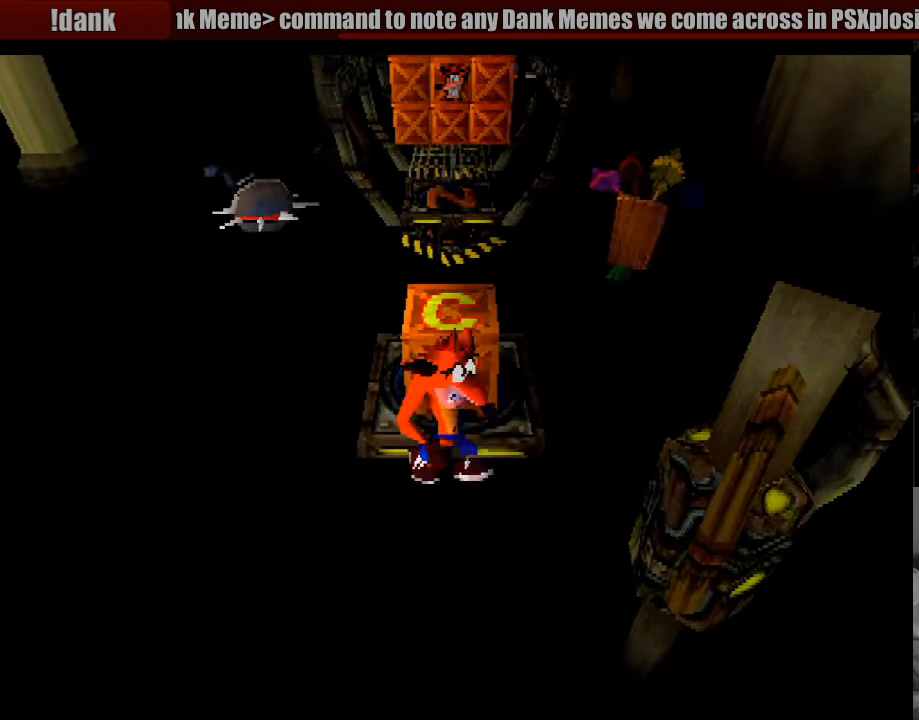
{"buttons": [], "events": [[33, "DPAD_UP", "down"], [184, "CROSS", "down"], [184, "SQUARE", "down"], [250, "SQUARE", "up"], [367, "SQUARE", "down"], [434, "DPAD_UP", "up"], [450, "CROSS", "up"], [450, "SQUARE", "up"]]}
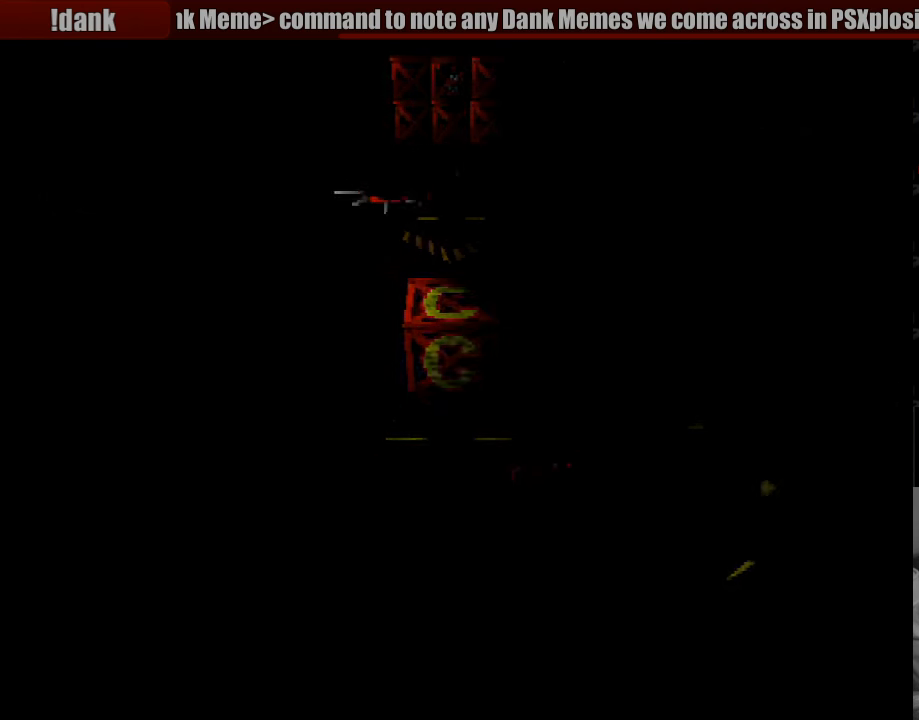
{"buttons": [], "events": []}
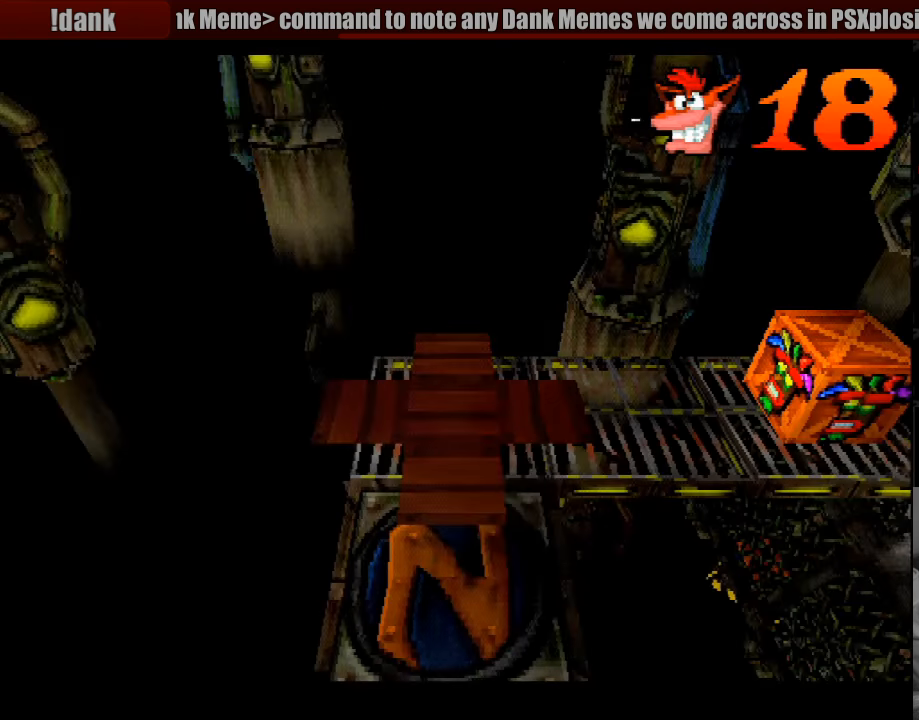
{"buttons": [], "events": []}
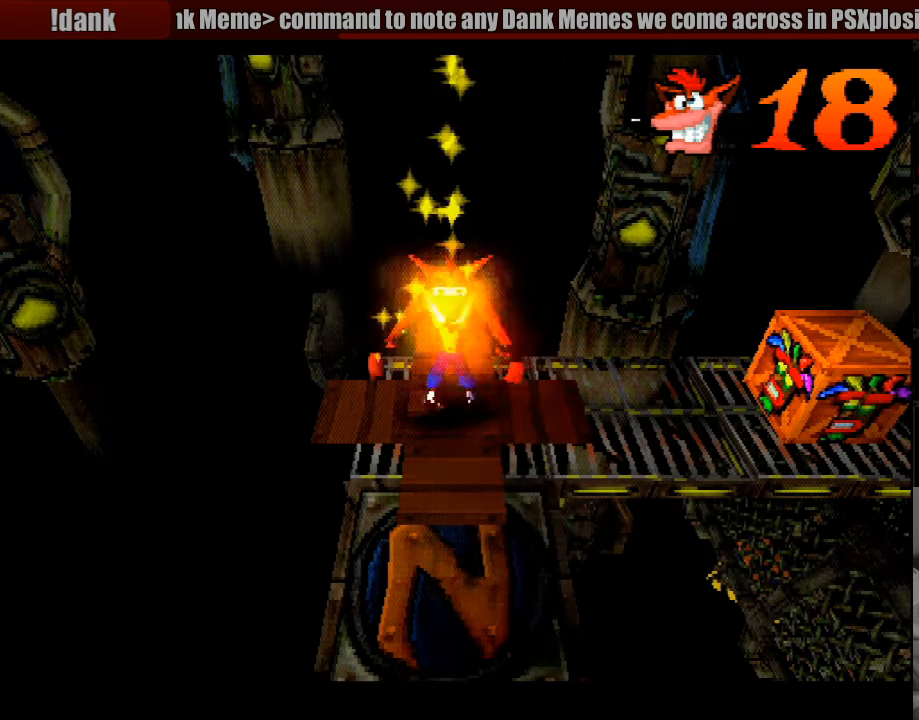
{"buttons": [], "events": []}
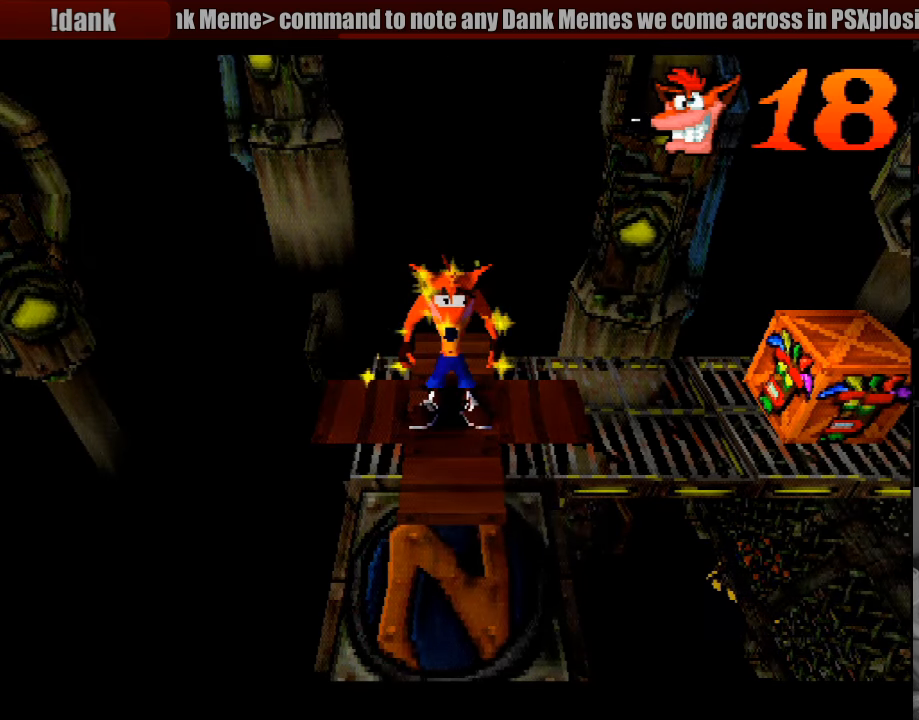
{"buttons": ["DPAD_RIGHT"], "events": [[433, "DPAD_RIGHT", "down"]]}
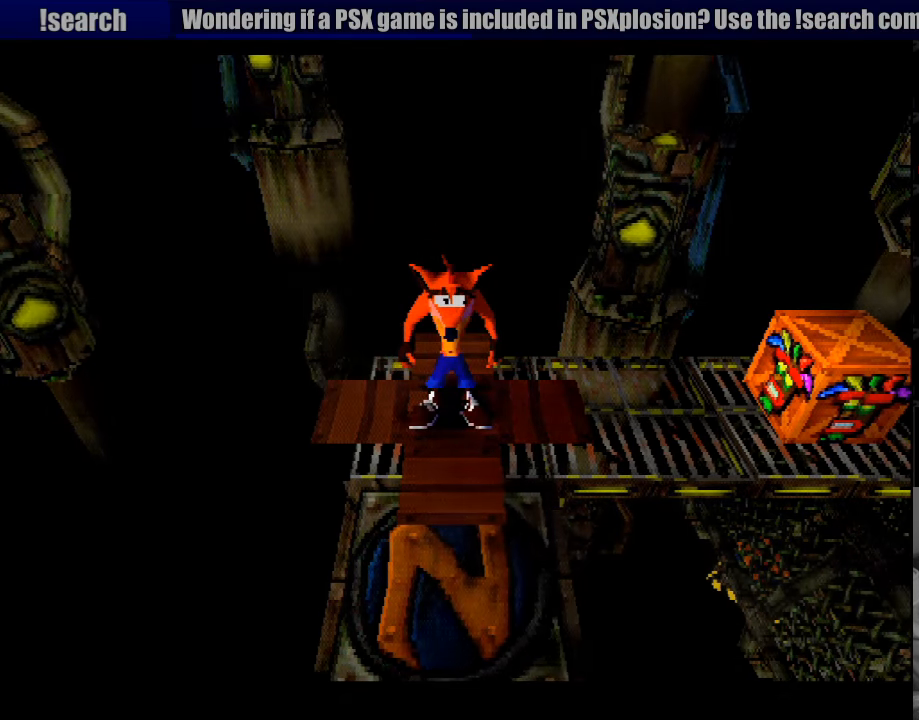
{"buttons": ["DPAD_RIGHT"], "events": [[333, "SQUARE", "down"], [500, "SQUARE", "up"]]}
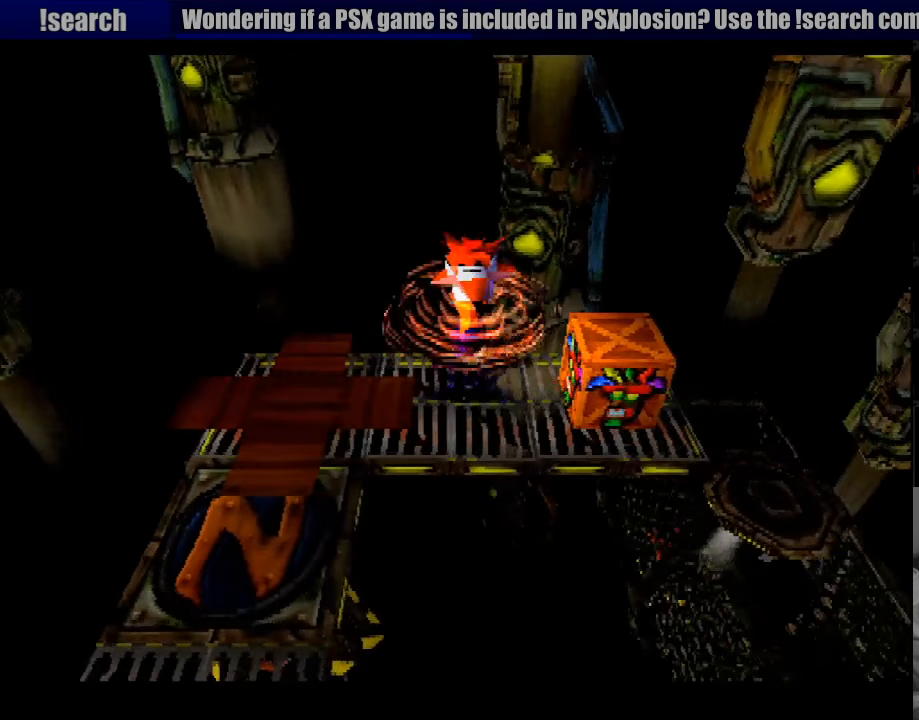
{"buttons": [], "events": [[83, "DPAD_RIGHT", "up"], [283, "DPAD_LEFT", "down"], [466, "DPAD_LEFT", "up"]]}
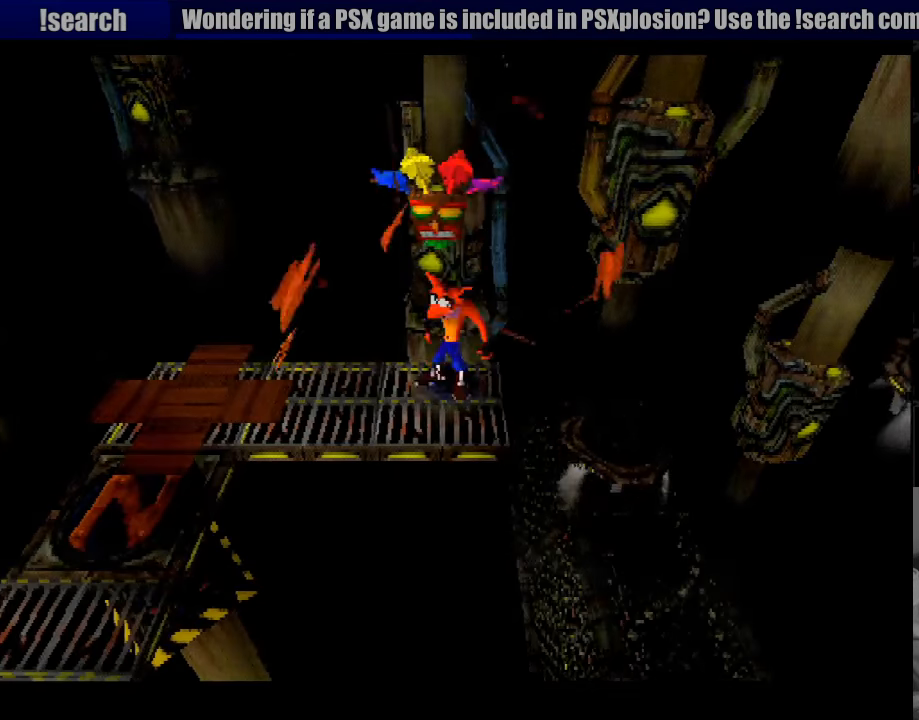
{"buttons": [], "events": []}
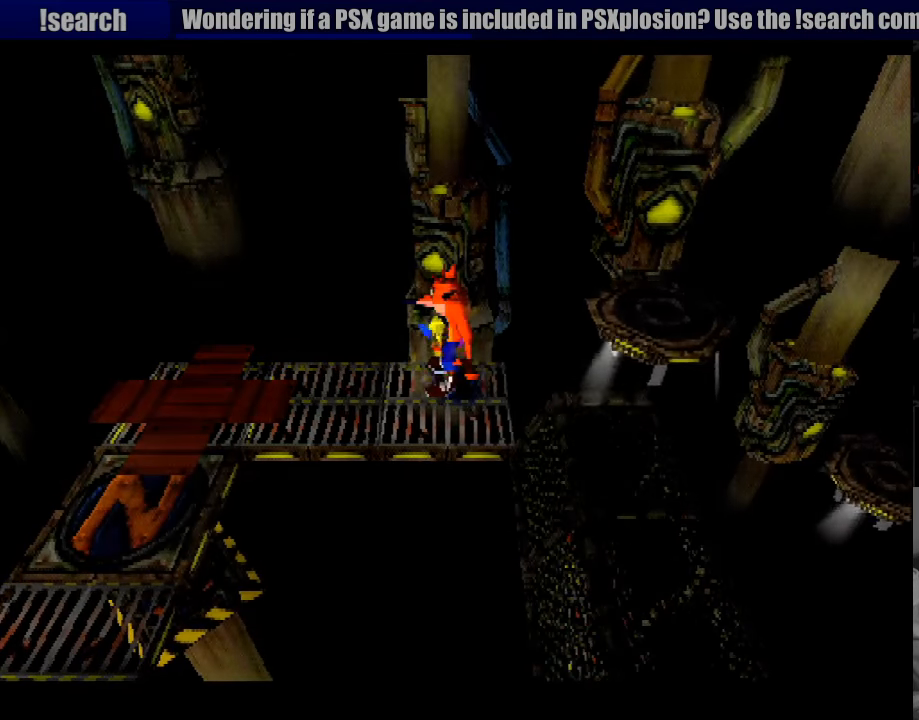
{"buttons": ["DPAD_RIGHT"], "events": [[366, "DPAD_RIGHT", "down"], [483, "CROSS", "down"], [500, "CROSS", "up"]]}
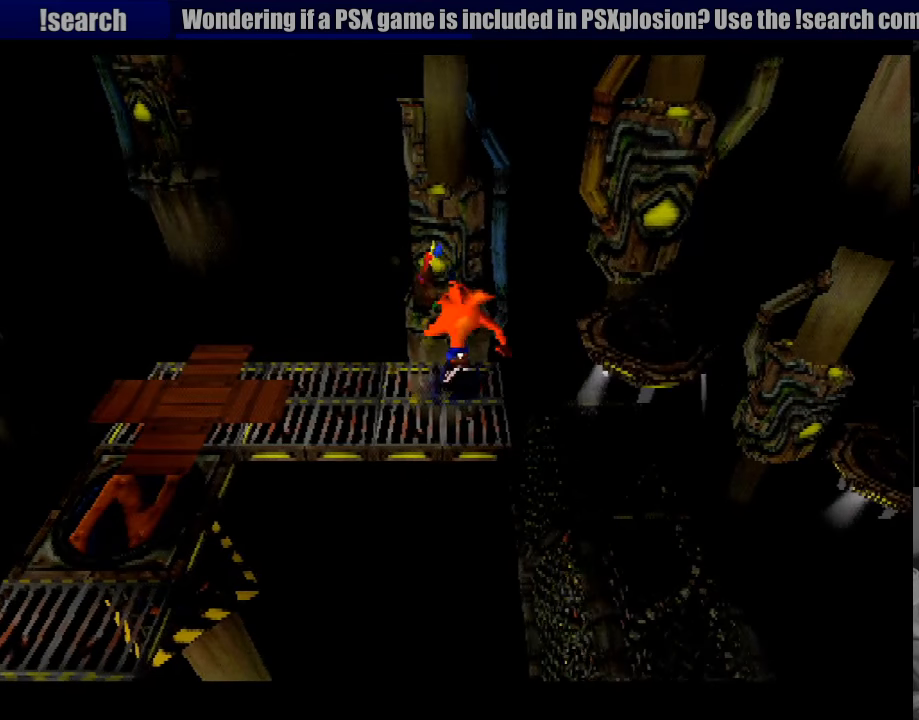
{"buttons": [], "events": [[16, "CROSS", "down"], [133, "CROSS", "up"], [266, "DPAD_RIGHT", "up"]]}
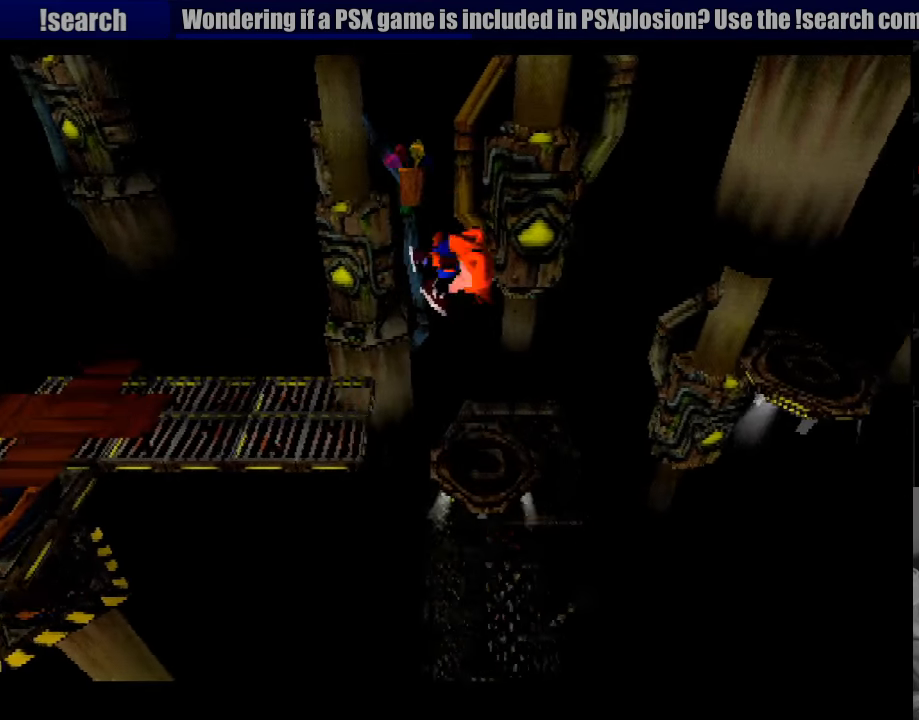
{"buttons": [], "events": [[166, "DPAD_LEFT", "down"], [283, "DPAD_LEFT", "up"]]}
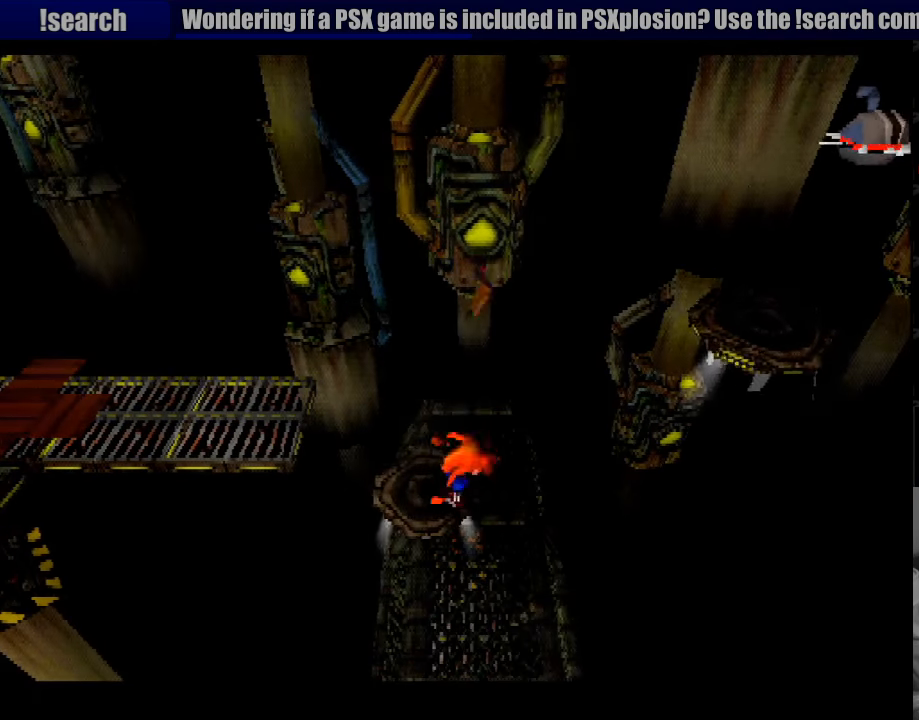
{"buttons": [], "events": []}
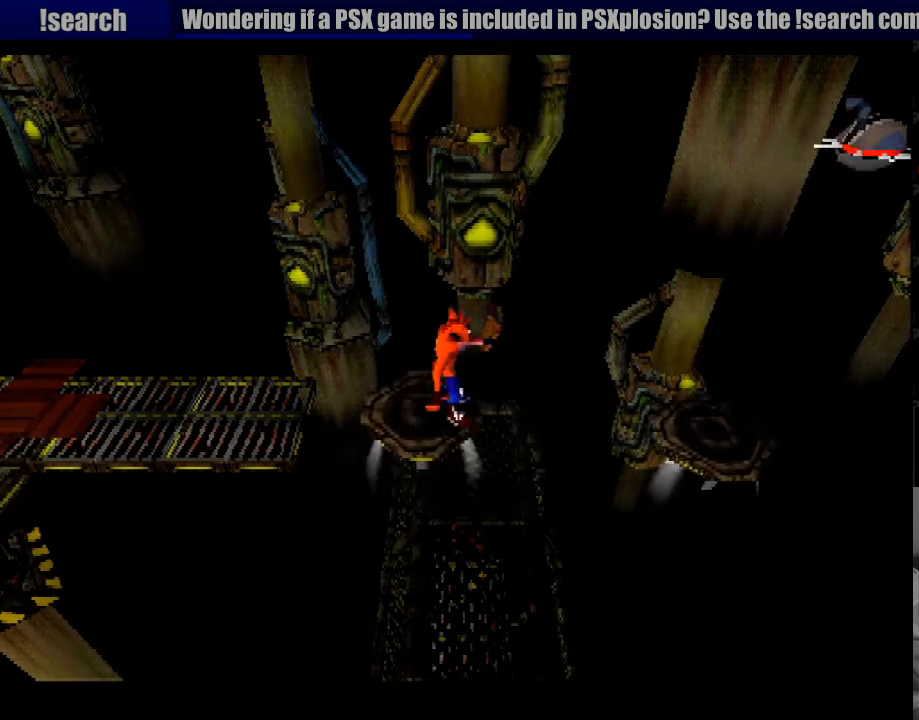
{"buttons": ["CROSS", "DPAD_RIGHT"], "events": [[183, "DPAD_RIGHT", "down"], [283, "CROSS", "down"]]}
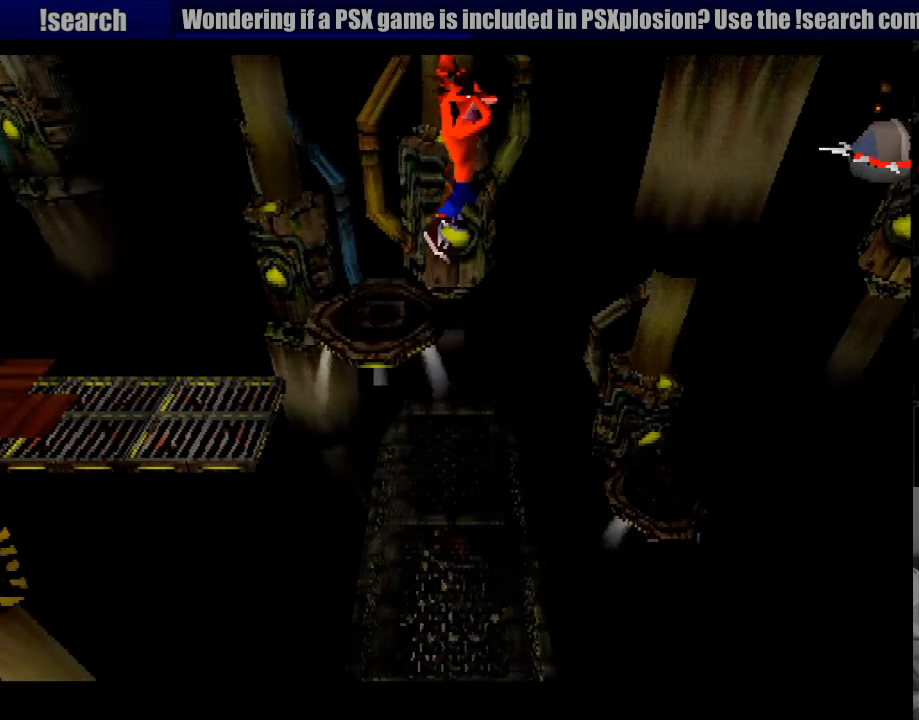
{"buttons": [], "events": [[167, "CROSS", "up"], [300, "DPAD_RIGHT", "up"]]}
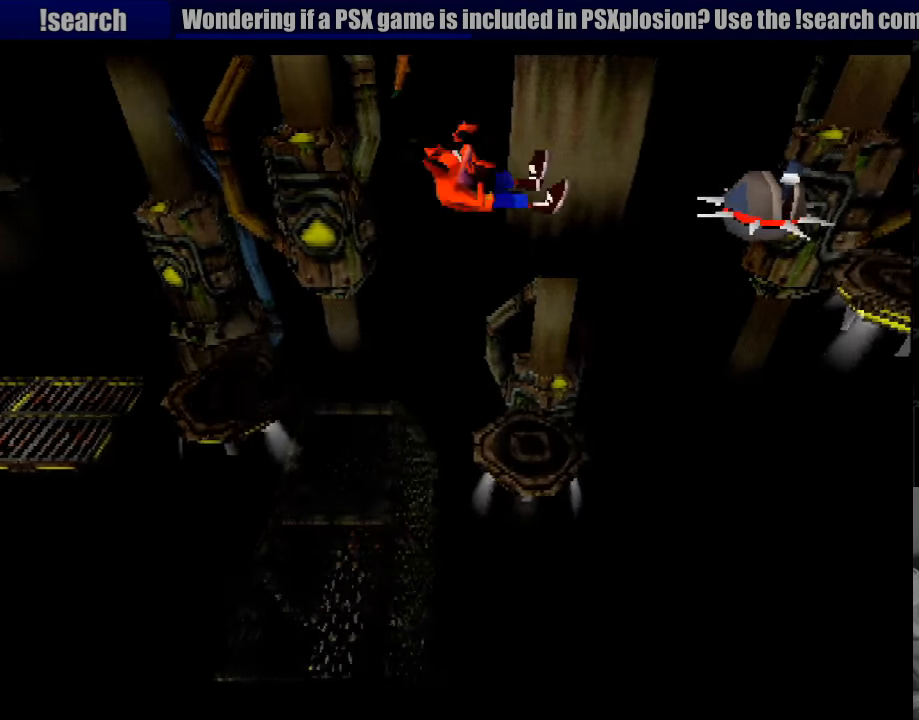
{"buttons": [], "events": [[450, "DPAD_RIGHT", "down"], [500, "DPAD_RIGHT", "up"]]}
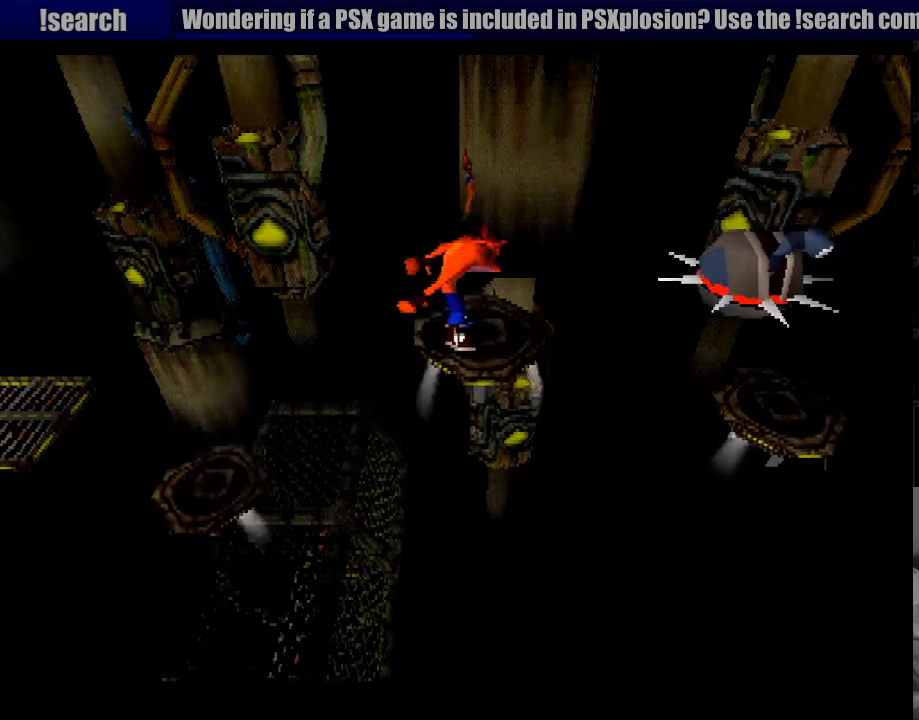
{"buttons": ["CROSS", "DPAD_RIGHT"], "events": [[67, "DPAD_RIGHT", "down"], [333, "CROSS", "down"]]}
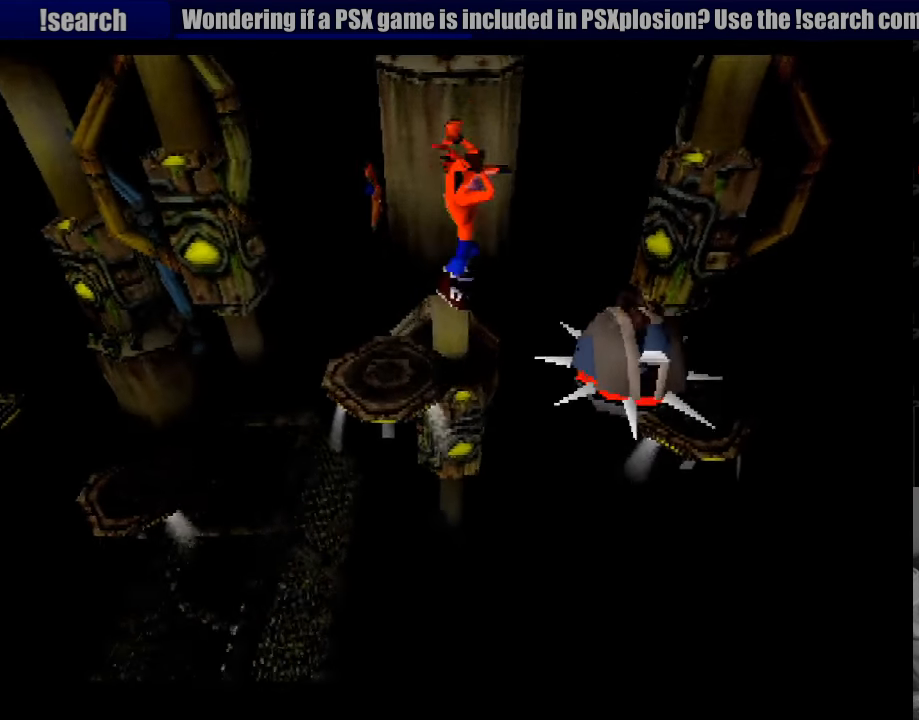
{"buttons": ["DPAD_RIGHT"], "events": [[417, "CROSS", "up"]]}